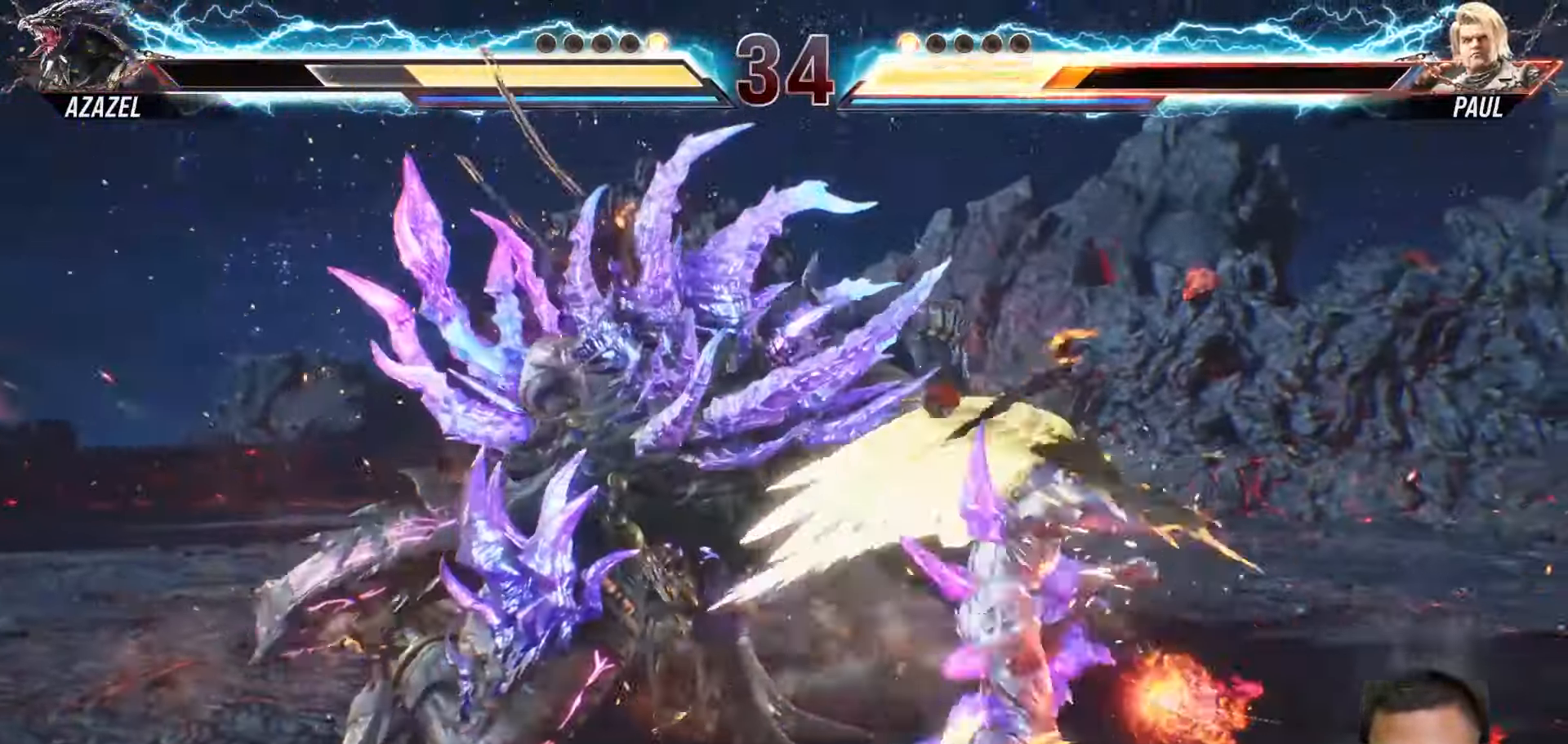
Gameplay with a controller (PlayStation layout); each line is a JSON object with the inputs held at the frame after it (dt_ms = milliseconds from this image to that frame). "events" lists button and stick changes between this image and that frame as [ms after this image, input, new state], when the widget could be followed in between. Not read: L3 R3 left_stick.
{"dt_ms": 500, "buttons": ["DPAD_DOWN", "DPAD_LEFT"], "right_stick": "center"}
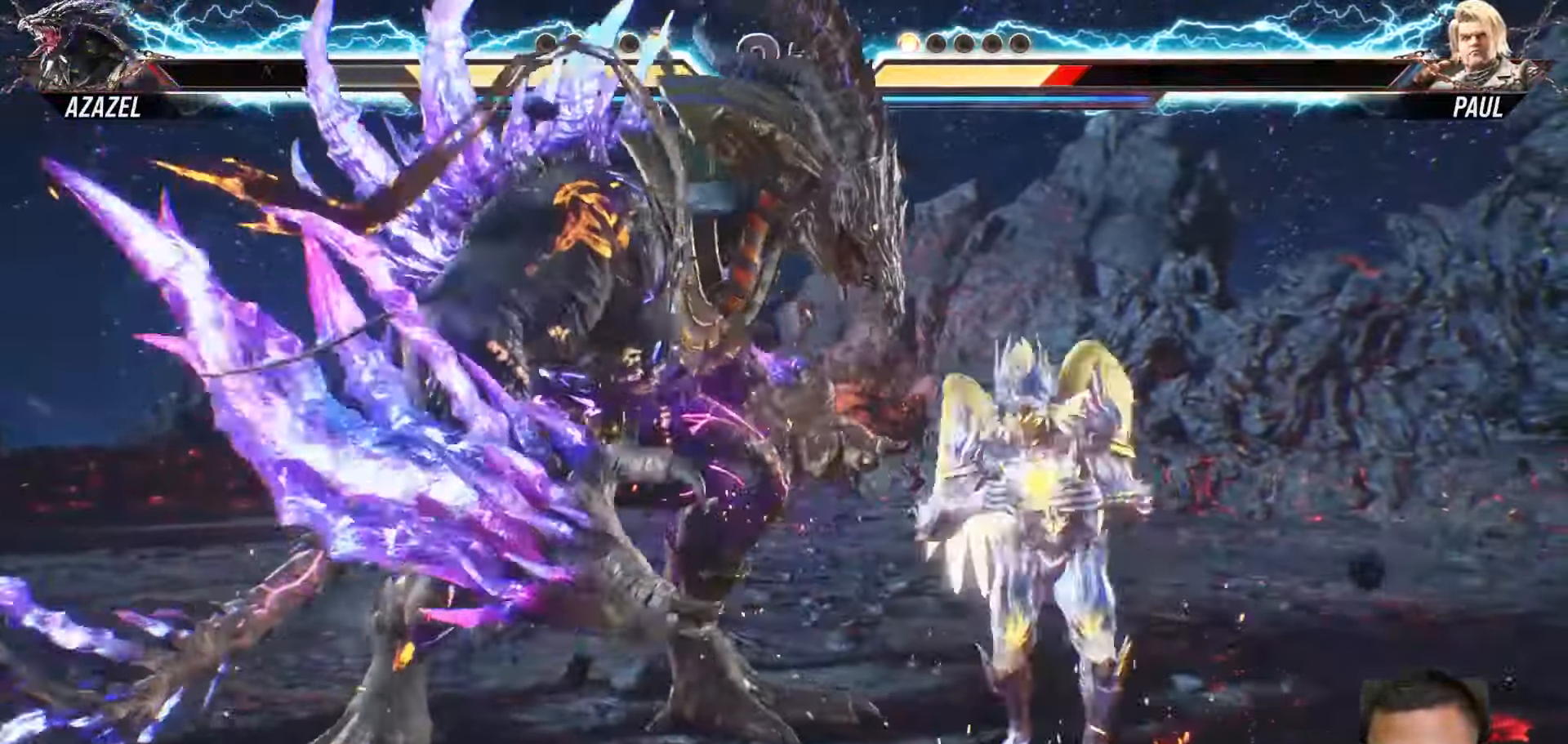
{"dt_ms": 1000, "buttons": ["SQUARE"], "right_stick": "center"}
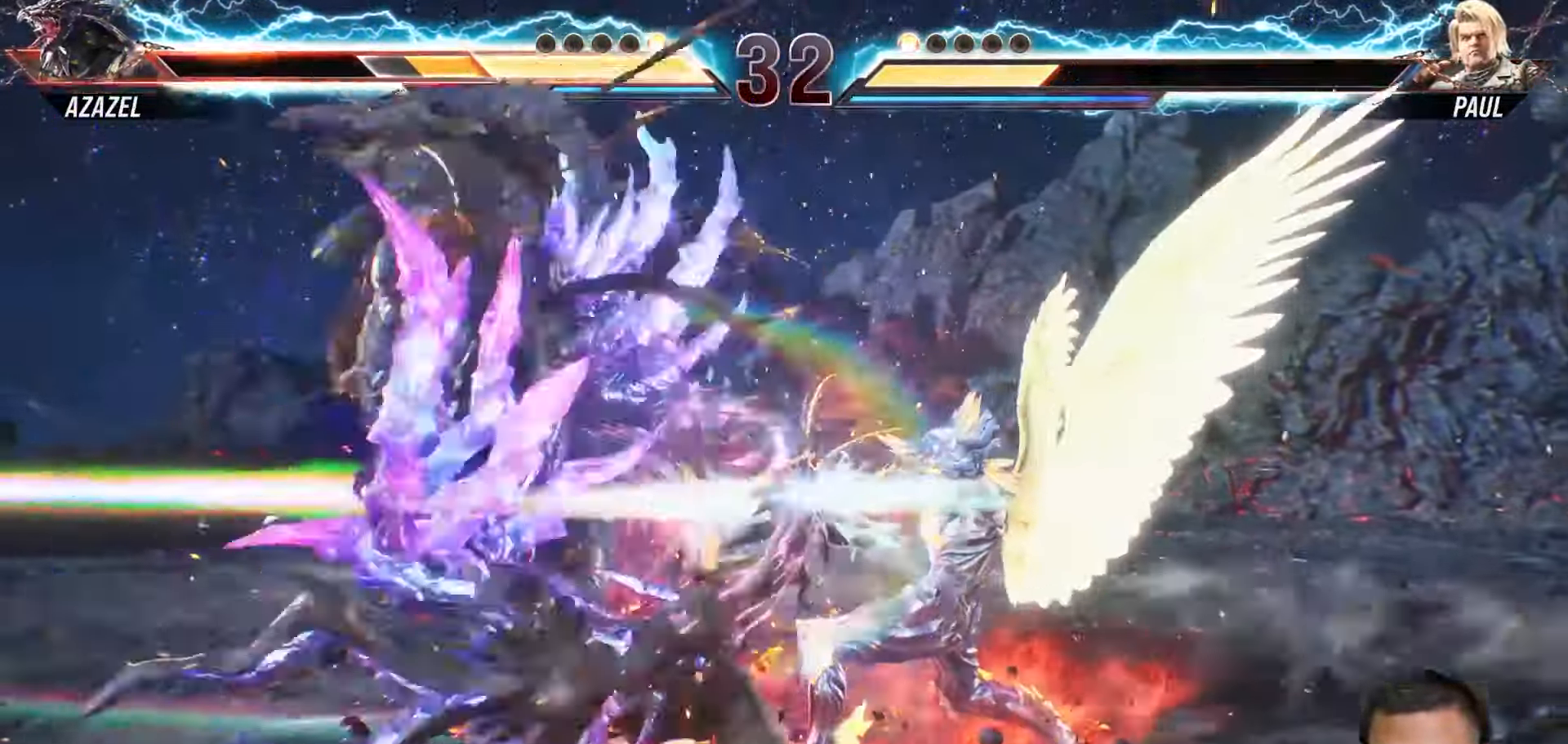
{"dt_ms": 500, "buttons": [], "right_stick": "center", "events": [[17, "SQUARE", "up"], [83, "SQUARE", "down"], [183, "SQUARE", "up"], [250, "SQUARE", "down"], [367, "SQUARE", "up"], [400, "SQUARE", "down"], [500, "SQUARE", "up"]]}
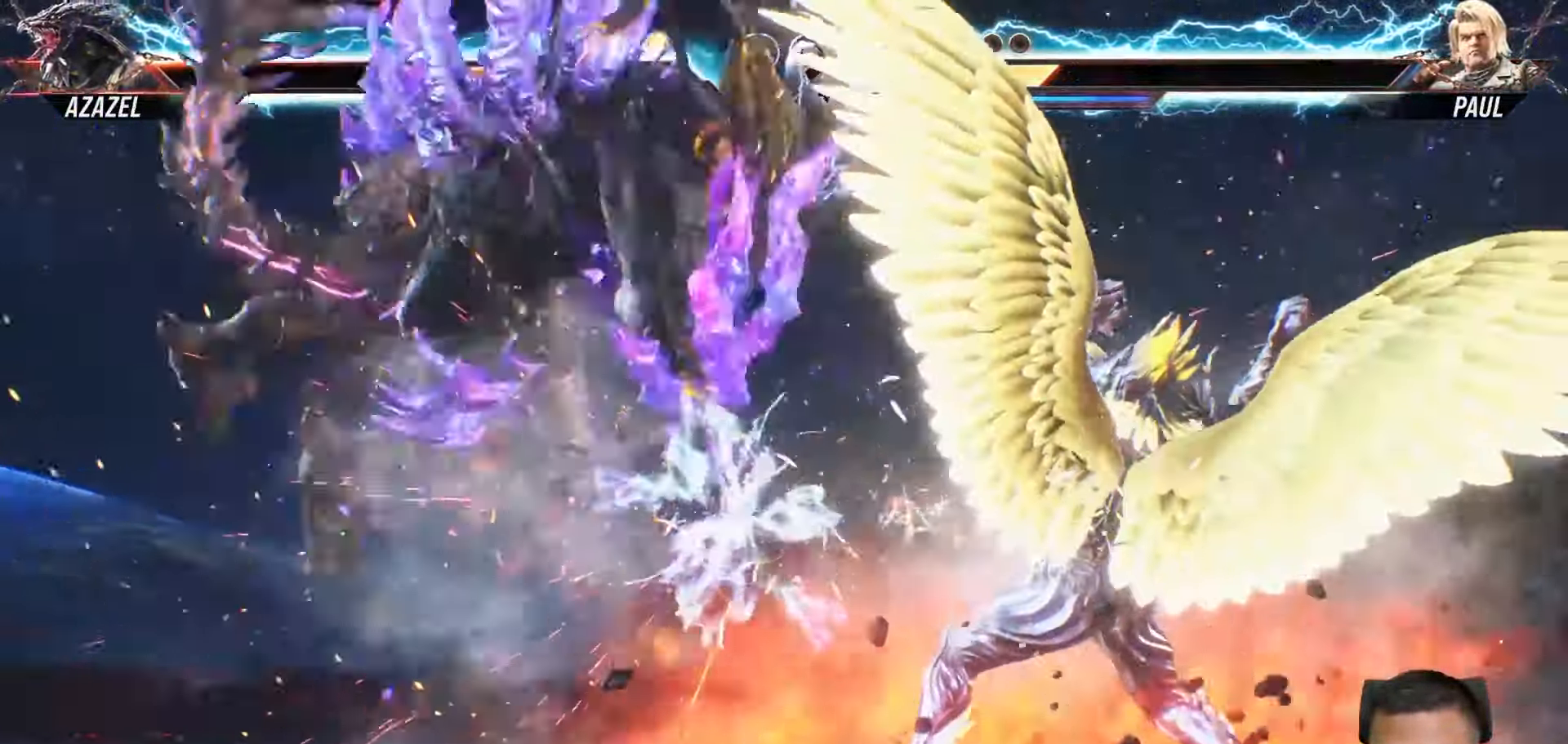
{"dt_ms": 500, "buttons": ["SQUARE"], "right_stick": "center", "events": [[283, "SQUARE", "down"], [367, "SQUARE", "up"], [450, "SQUARE", "down"]]}
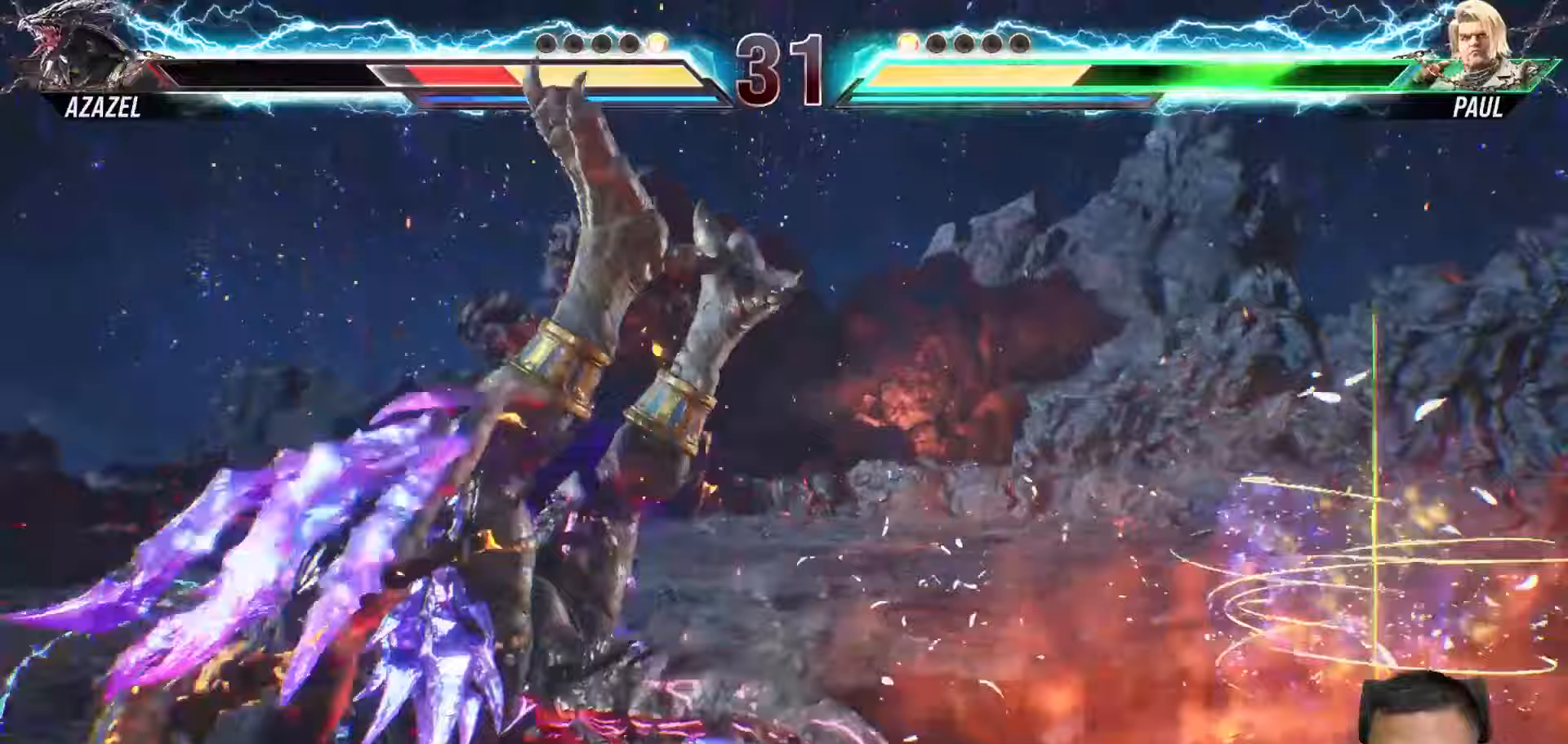
{"dt_ms": 500, "buttons": ["SQUARE"], "right_stick": "center", "events": [[33, "SQUARE", "up"], [117, "SQUARE", "down"], [217, "SQUARE", "up"], [300, "SQUARE", "down"], [400, "SQUARE", "up"], [483, "SQUARE", "down"]]}
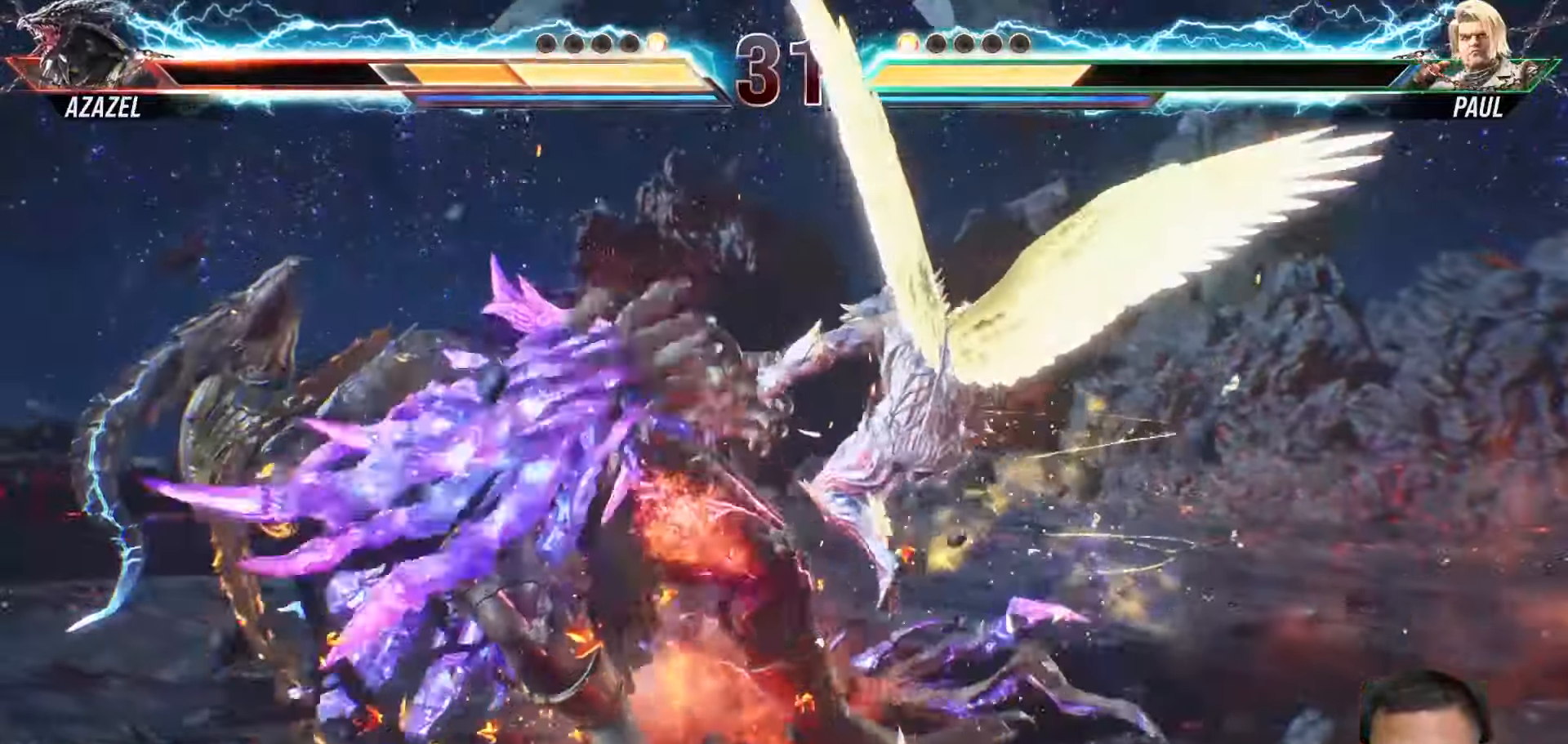
{"dt_ms": 500, "buttons": [], "right_stick": "center", "events": [[83, "SQUARE", "up"], [150, "SQUARE", "down"], [267, "SQUARE", "up"], [333, "SQUARE", "down"], [450, "SQUARE", "up"]]}
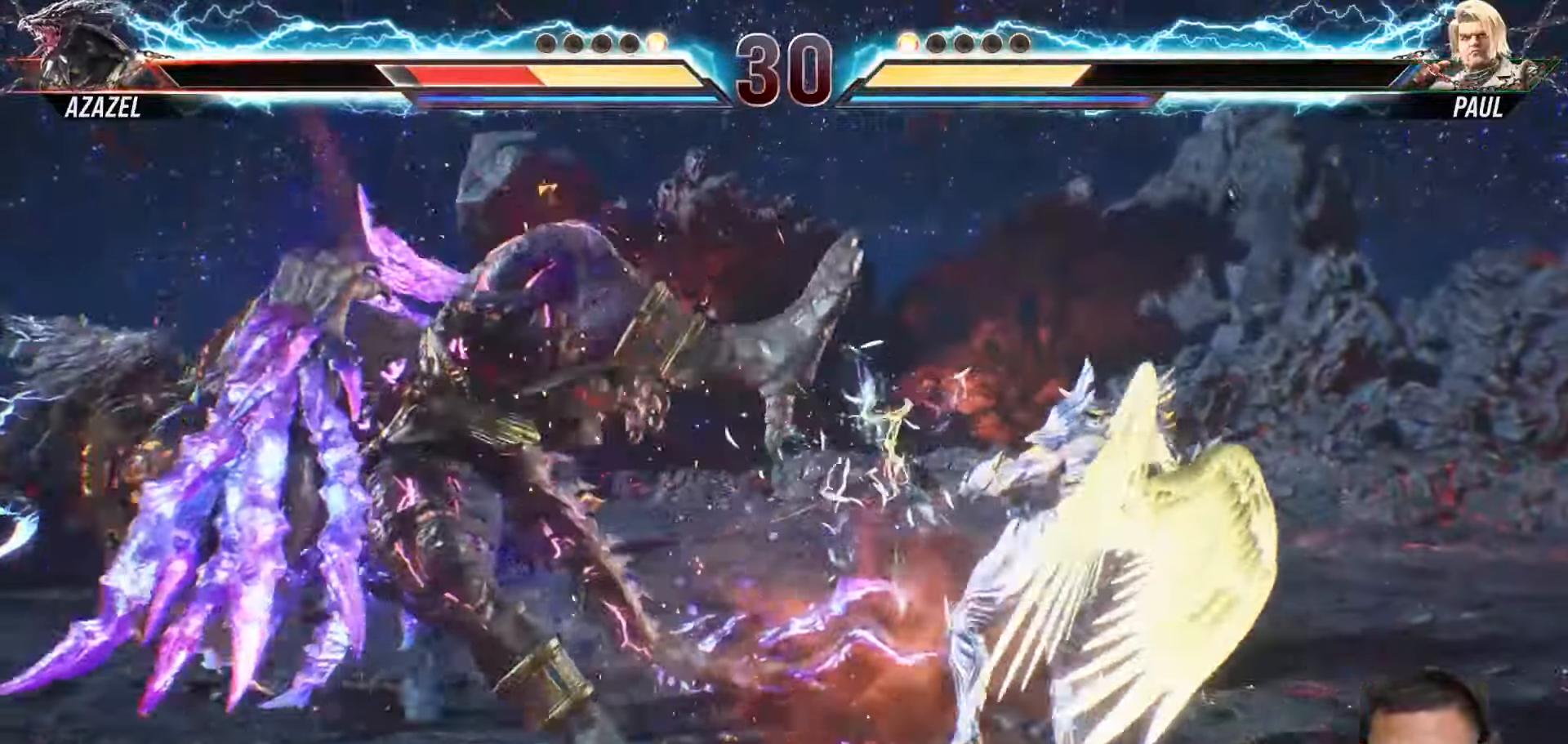
{"dt_ms": 500, "buttons": [], "right_stick": "center", "events": [[33, "SQUARE", "down"], [133, "SQUARE", "up"], [200, "SQUARE", "down"], [317, "SQUARE", "up"], [367, "SQUARE", "down"], [450, "SQUARE", "up"]]}
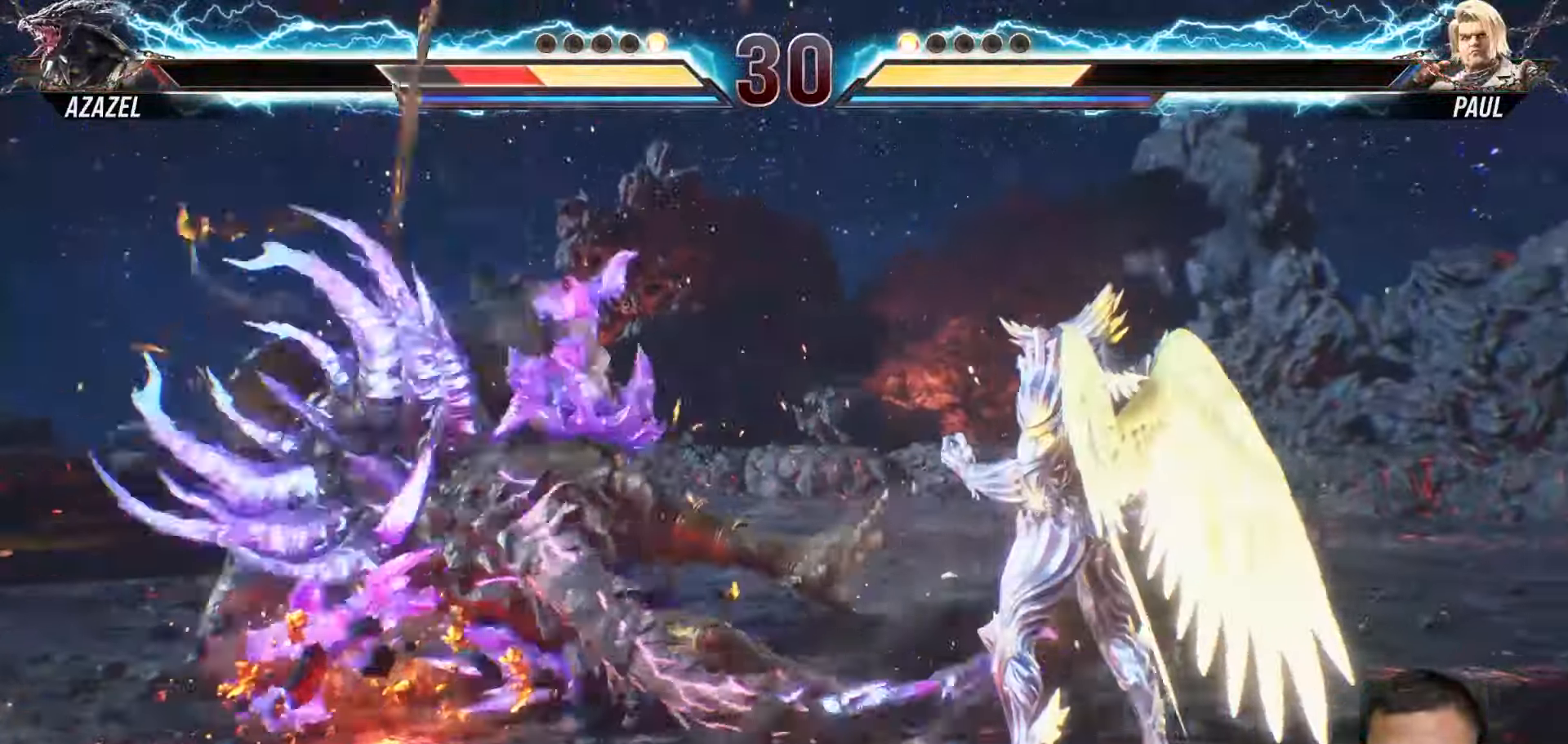
{"dt_ms": 500, "buttons": ["DPAD_LEFT"], "right_stick": "center", "events": [[33, "SQUARE", "down"], [100, "SQUARE", "up"], [433, "DPAD_LEFT", "down"]]}
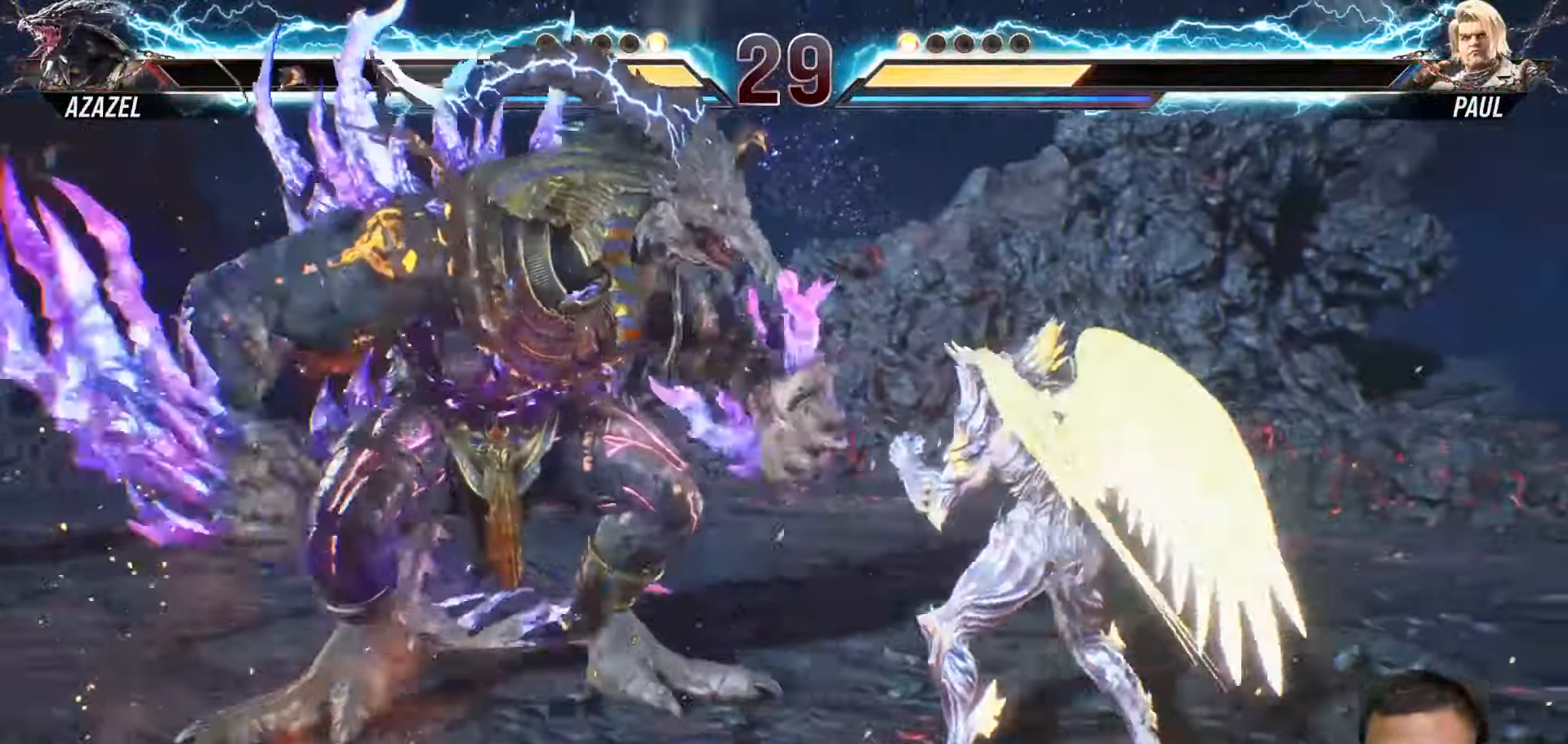
{"dt_ms": 500, "buttons": ["SQUARE", "DPAD_DOWN"], "right_stick": "center", "events": [[33, "DPAD_LEFT", "up"], [117, "DPAD_DOWN", "down"], [183, "SQUARE", "down"]]}
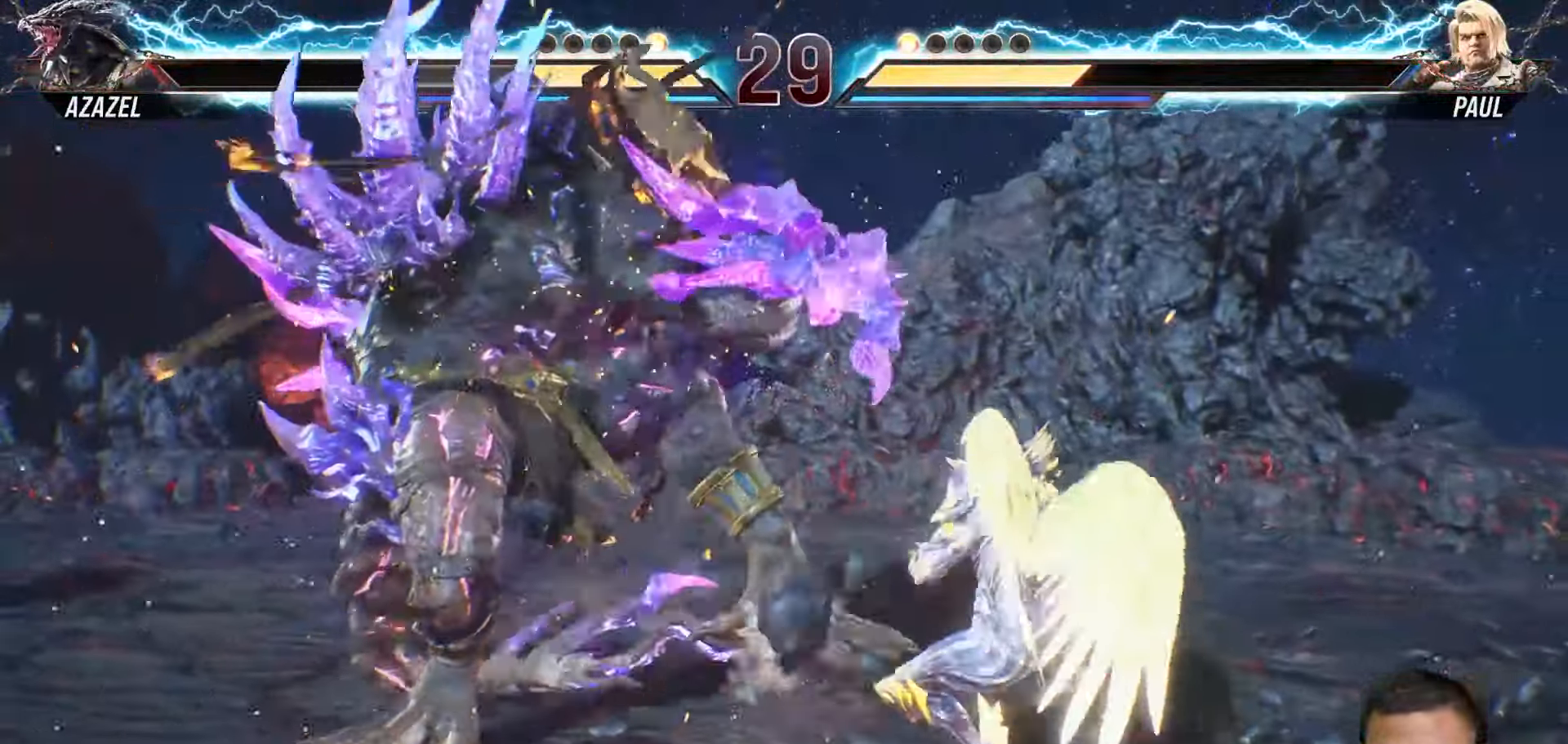
{"dt_ms": 500, "buttons": ["SQUARE", "DPAD_DOWN"], "right_stick": "center", "events": []}
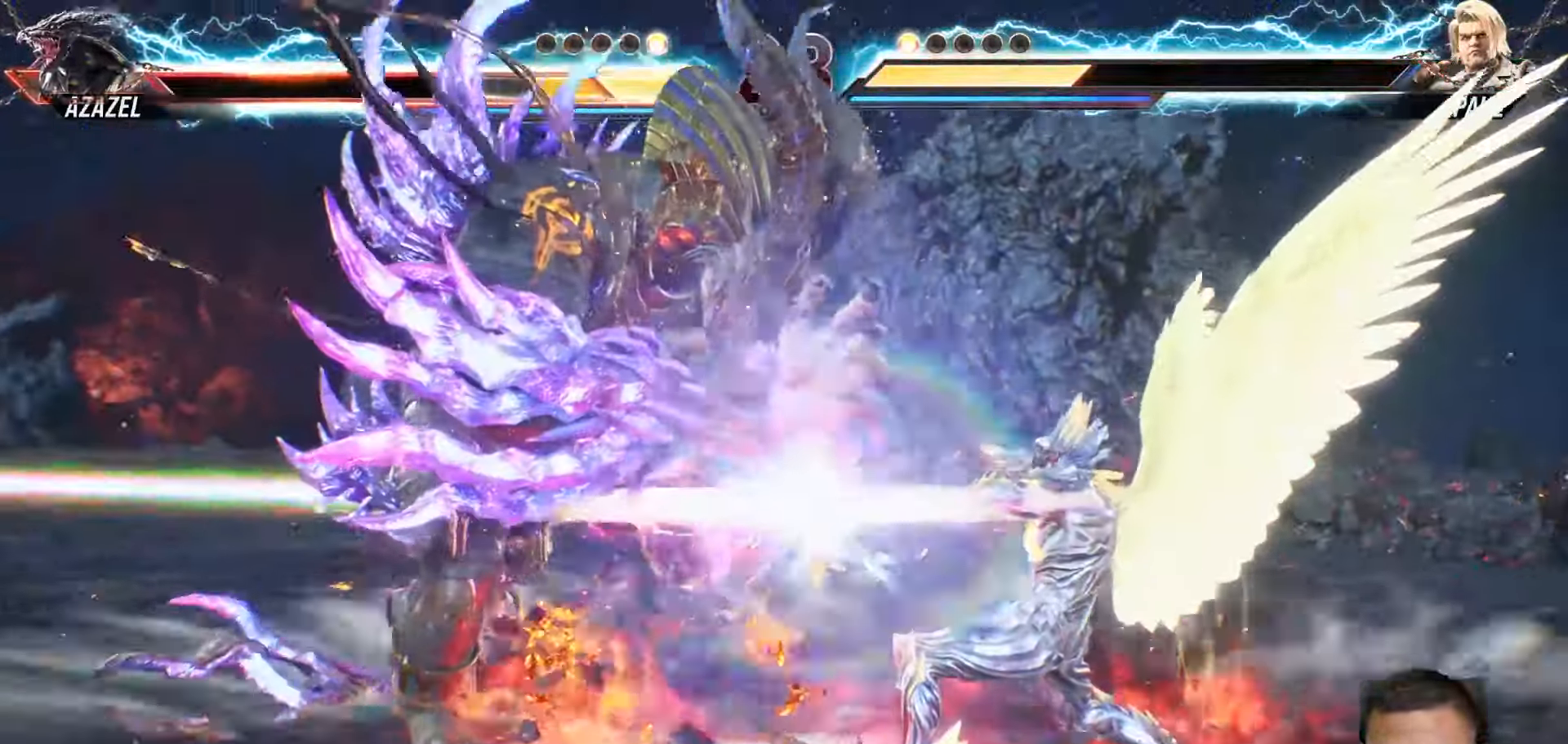
{"dt_ms": 500, "buttons": ["SQUARE", "DPAD_DOWN"], "right_stick": "center", "events": []}
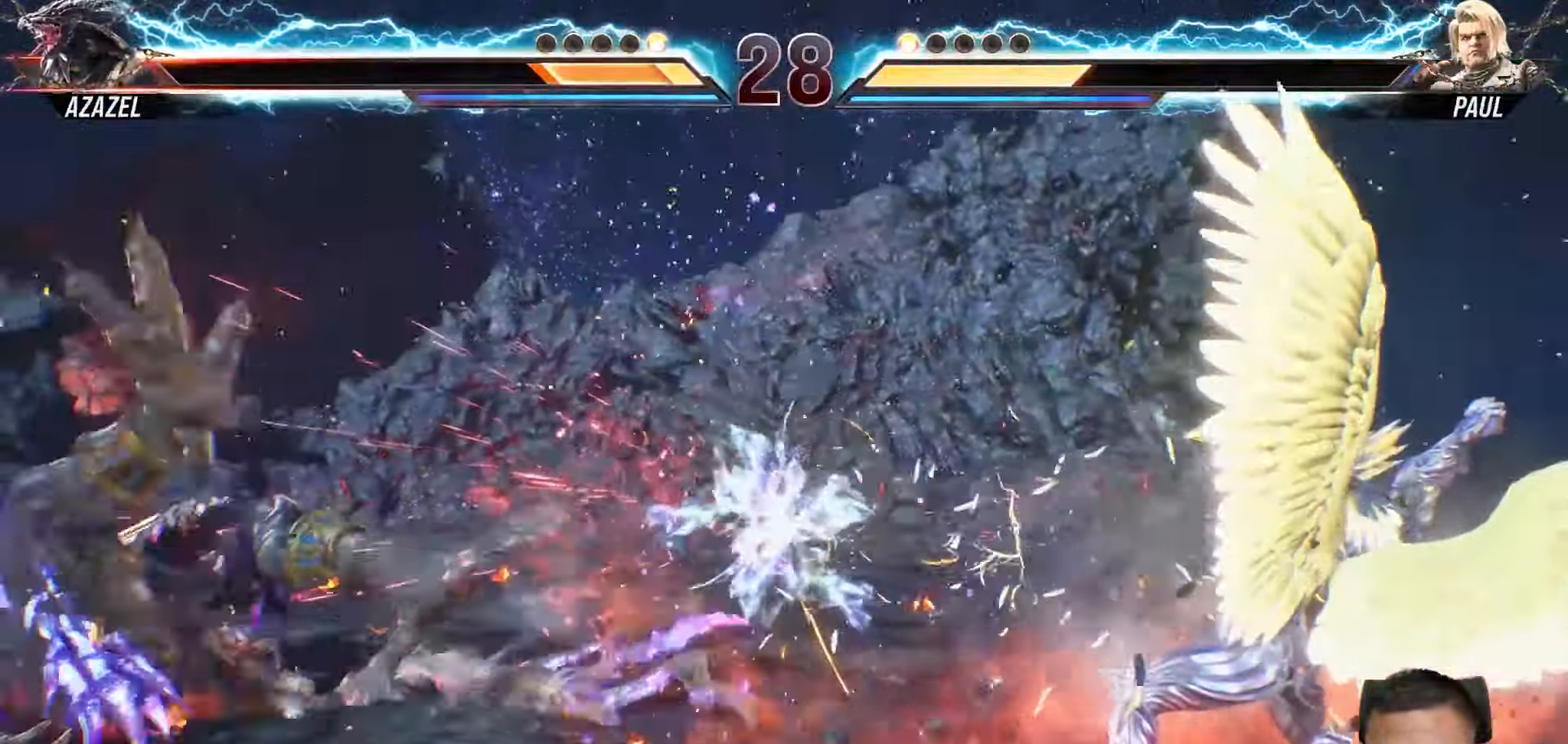
{"dt_ms": 500, "buttons": ["DPAD_LEFT"], "right_stick": "center", "events": [[150, "SQUARE", "up"], [167, "DPAD_DOWN", "up"], [267, "DPAD_LEFT", "down"], [350, "DPAD_LEFT", "up"], [450, "DPAD_LEFT", "down"]]}
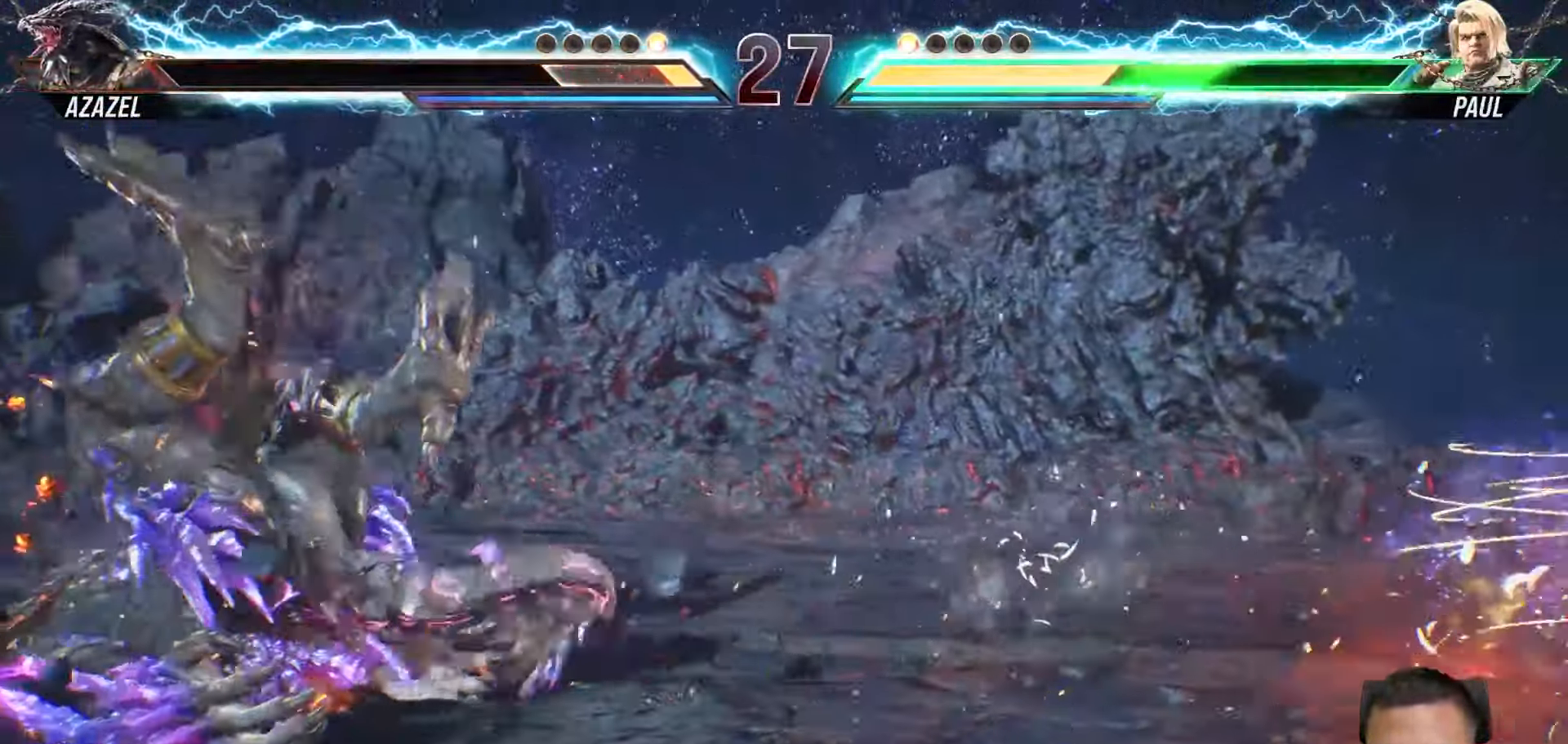
{"dt_ms": 500, "buttons": ["DPAD_LEFT"], "right_stick": "center", "events": [[33, "DPAD_LEFT", "up"], [100, "DPAD_LEFT", "down"], [217, "DPAD_LEFT", "up"], [283, "DPAD_LEFT", "down"], [400, "DPAD_LEFT", "up"], [483, "DPAD_LEFT", "down"]]}
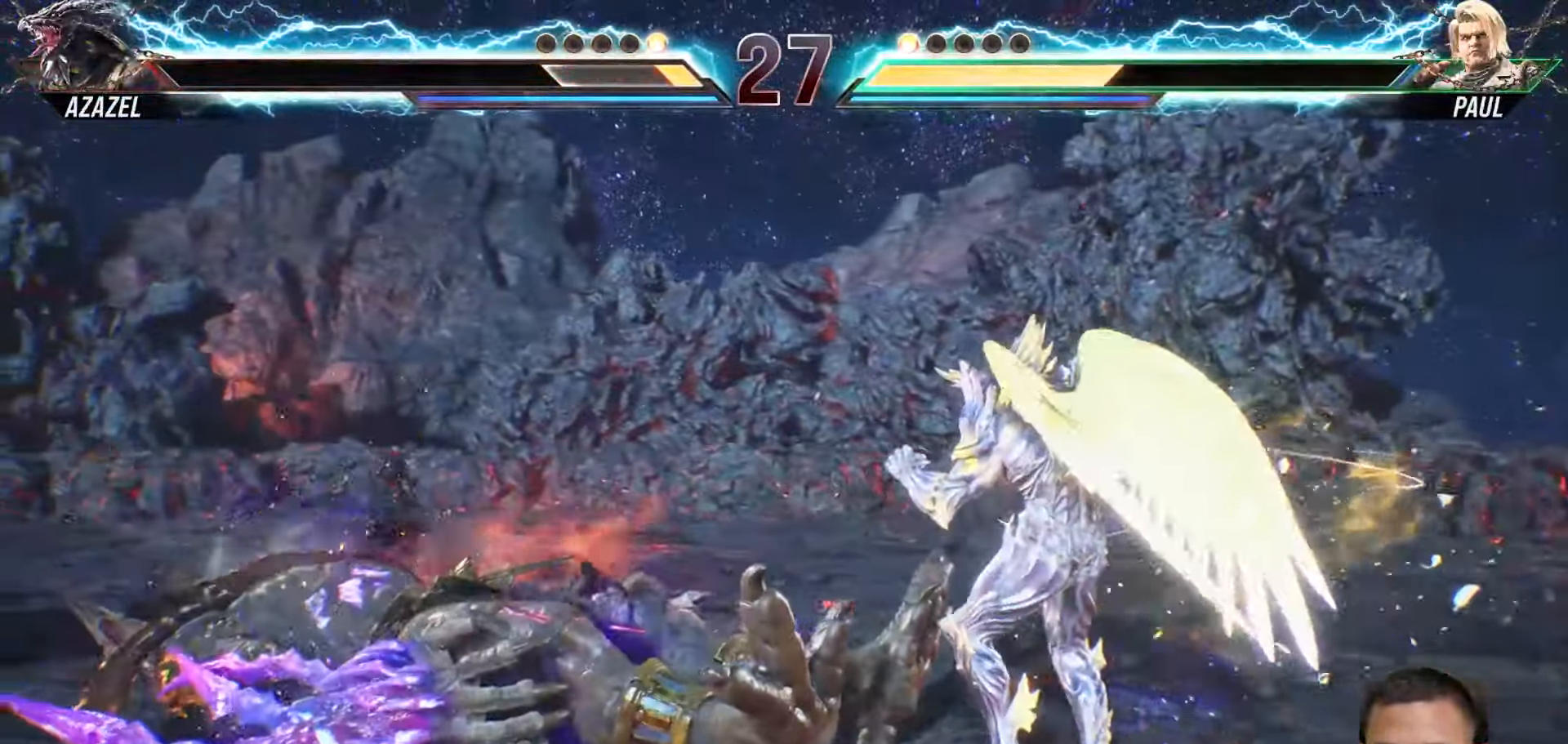
{"dt_ms": 500, "buttons": [], "right_stick": "center", "events": [[67, "DPAD_LEFT", "up"], [150, "DPAD_LEFT", "down"], [233, "DPAD_LEFT", "up"], [367, "DPAD_LEFT", "down"], [400, "DPAD_LEFT", "up"]]}
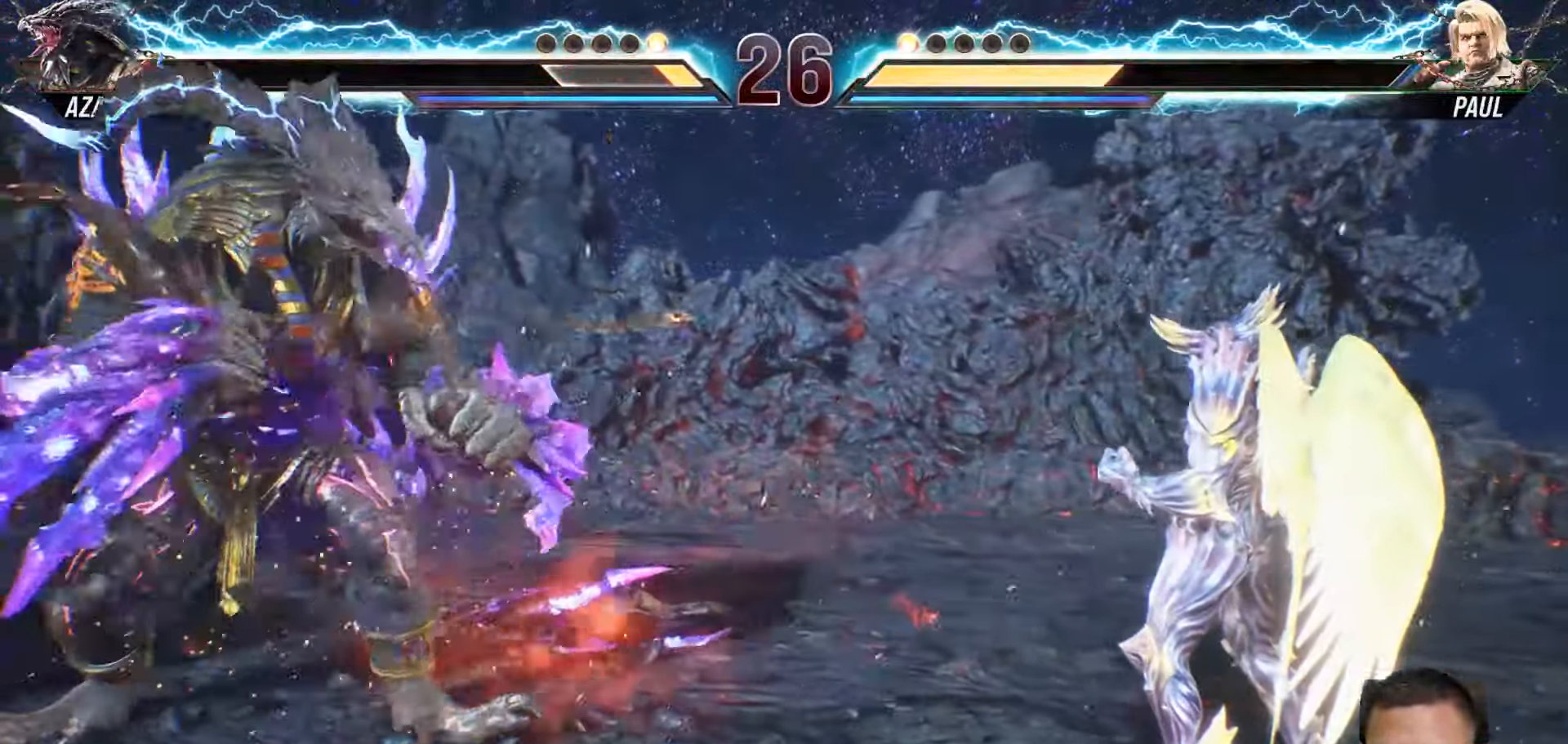
{"dt_ms": 500, "buttons": ["L2", "DPAD_LEFT"], "right_stick": "center", "events": [[33, "DPAD_LEFT", "down"], [67, "L2", "down"]]}
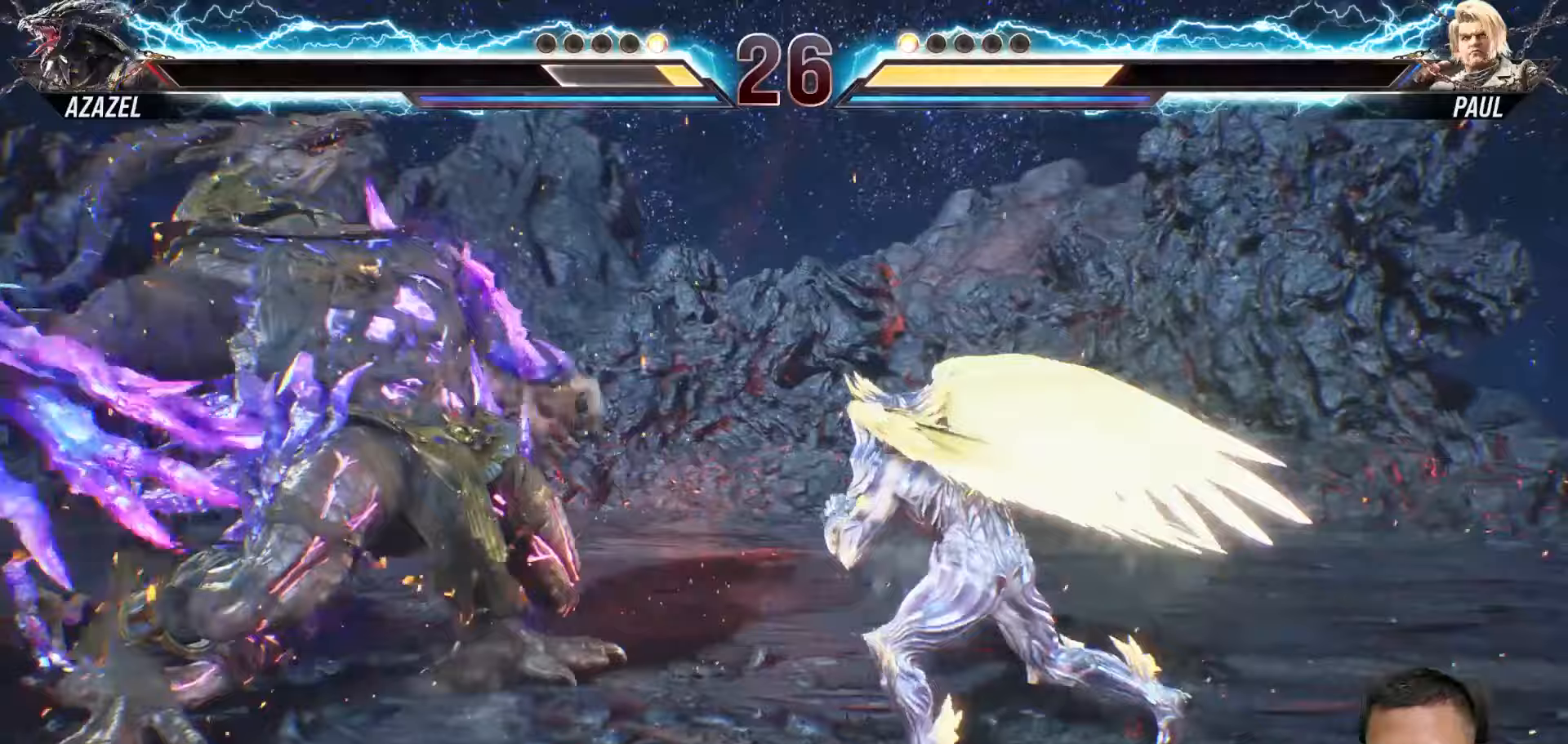
{"dt_ms": 500, "buttons": ["L2", "DPAD_LEFT"], "right_stick": "center", "events": []}
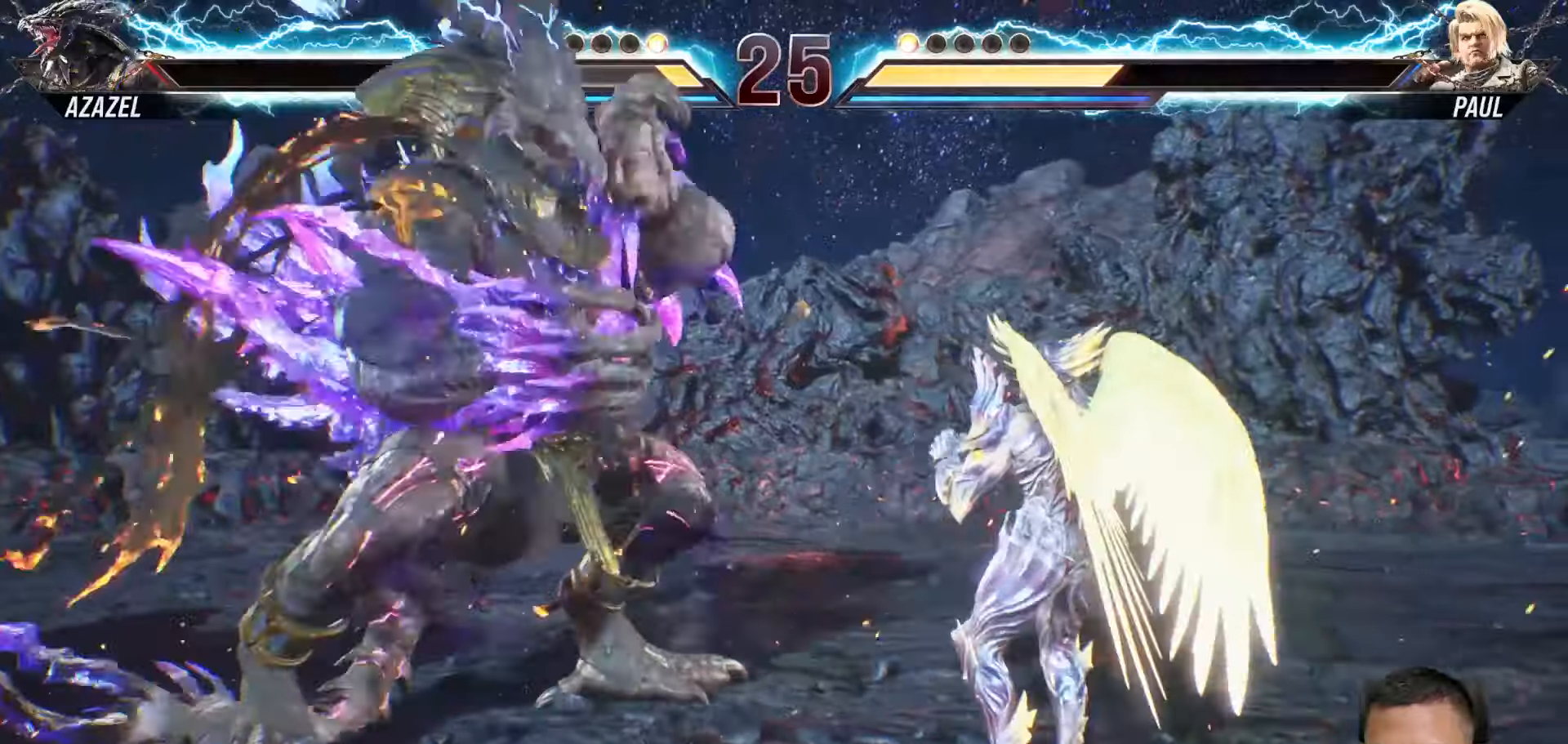
{"dt_ms": 500, "buttons": ["L2", "DPAD_LEFT"], "right_stick": "center", "events": []}
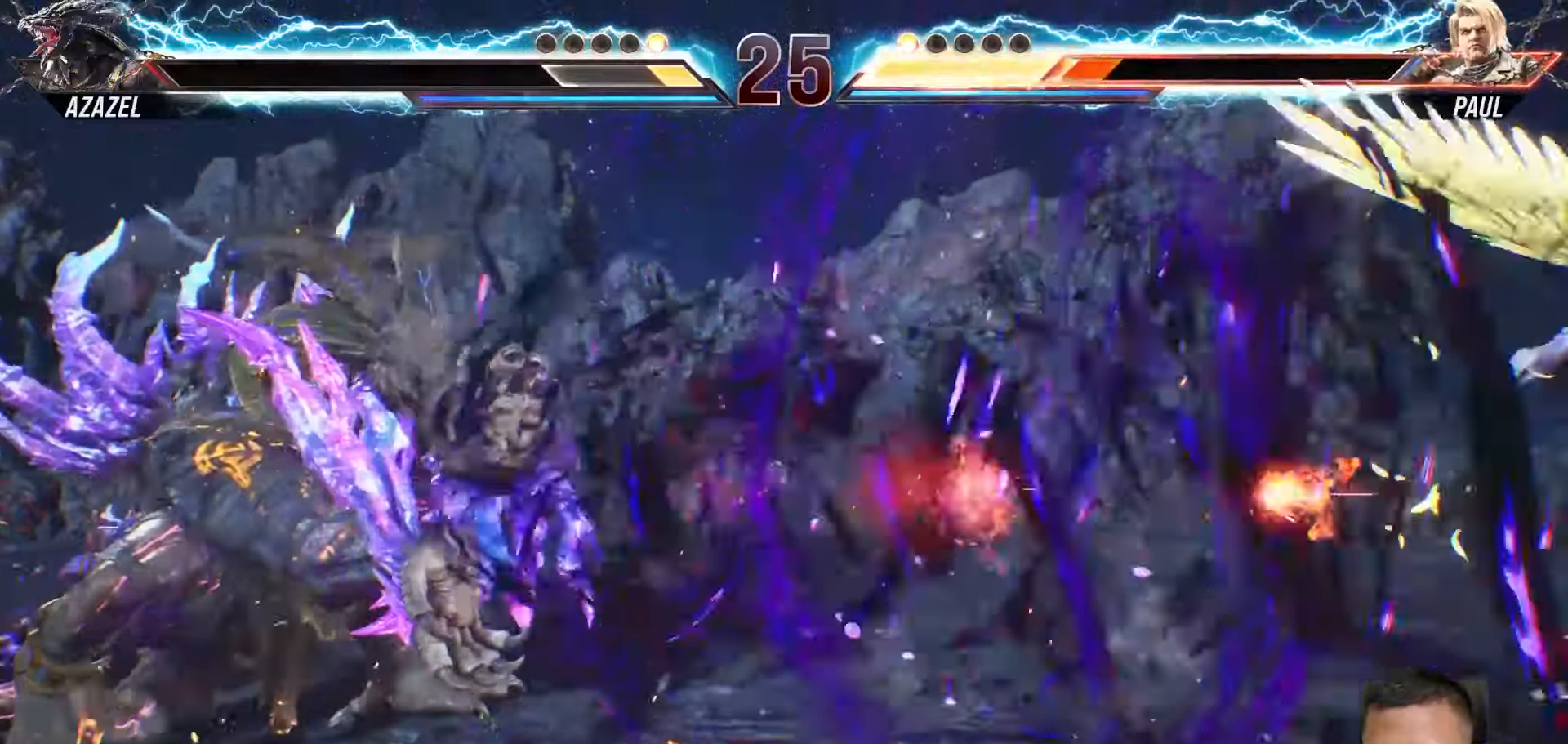
{"dt_ms": 500, "buttons": ["DPAD_RIGHT"], "right_stick": "center", "events": [[133, "DPAD_LEFT", "up"], [183, "L2", "up"], [300, "DPAD_RIGHT", "down"], [383, "DPAD_RIGHT", "up"], [483, "DPAD_RIGHT", "down"]]}
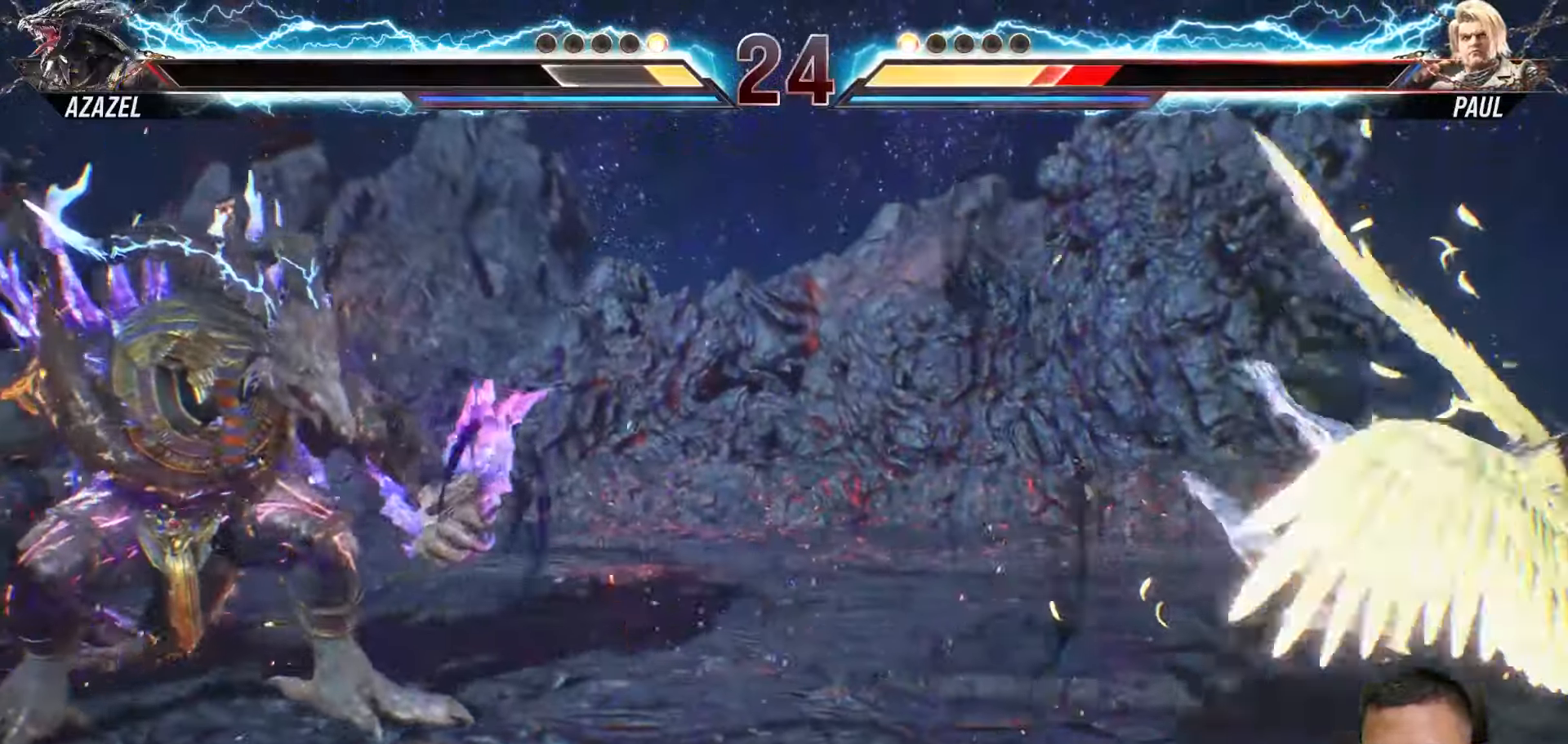
{"dt_ms": 500, "buttons": [], "right_stick": "center", "events": [[33, "DPAD_RIGHT", "up"], [133, "DPAD_RIGHT", "down"], [250, "DPAD_RIGHT", "up"]]}
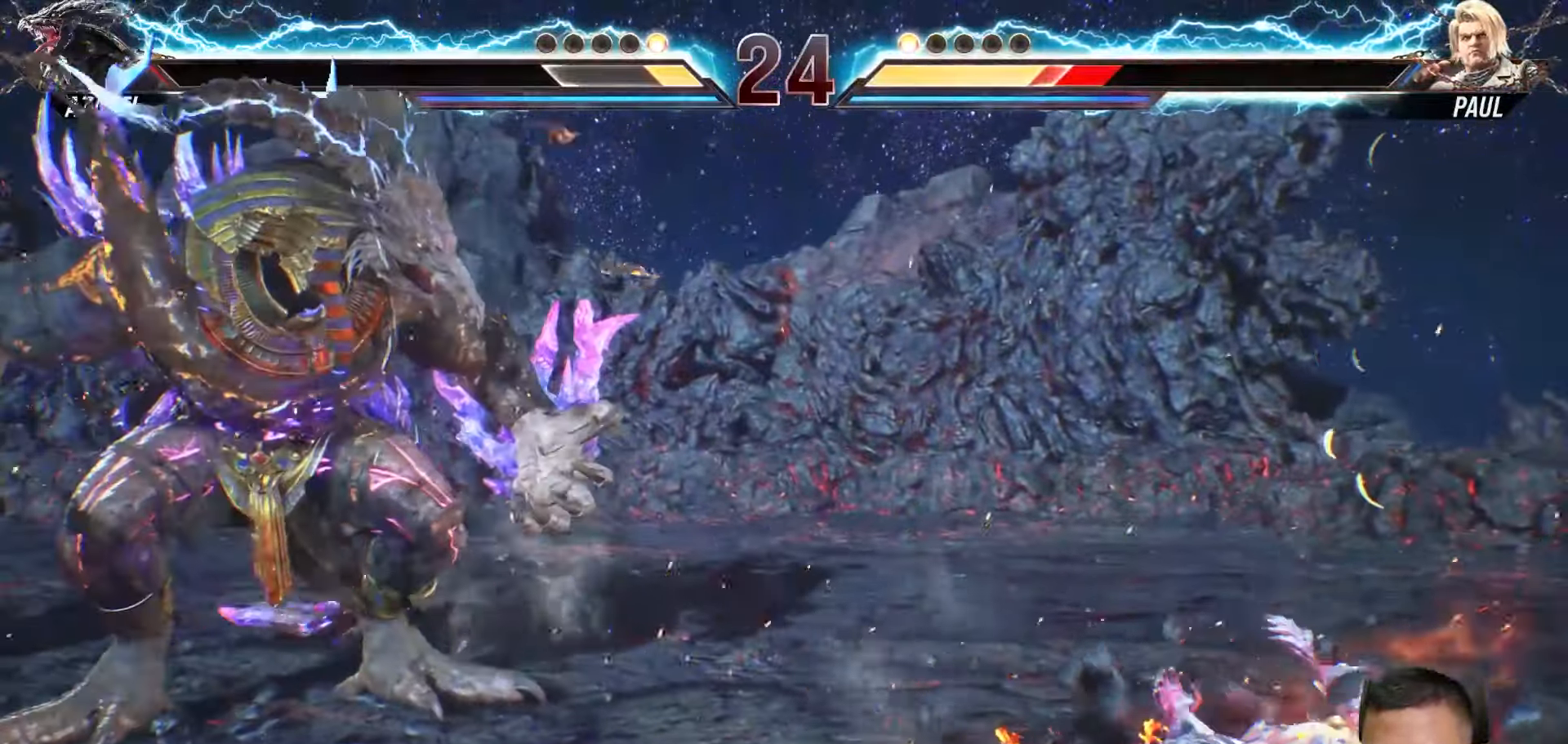
{"dt_ms": 500, "buttons": ["L2"], "right_stick": "center", "events": [[133, "L2", "down"]]}
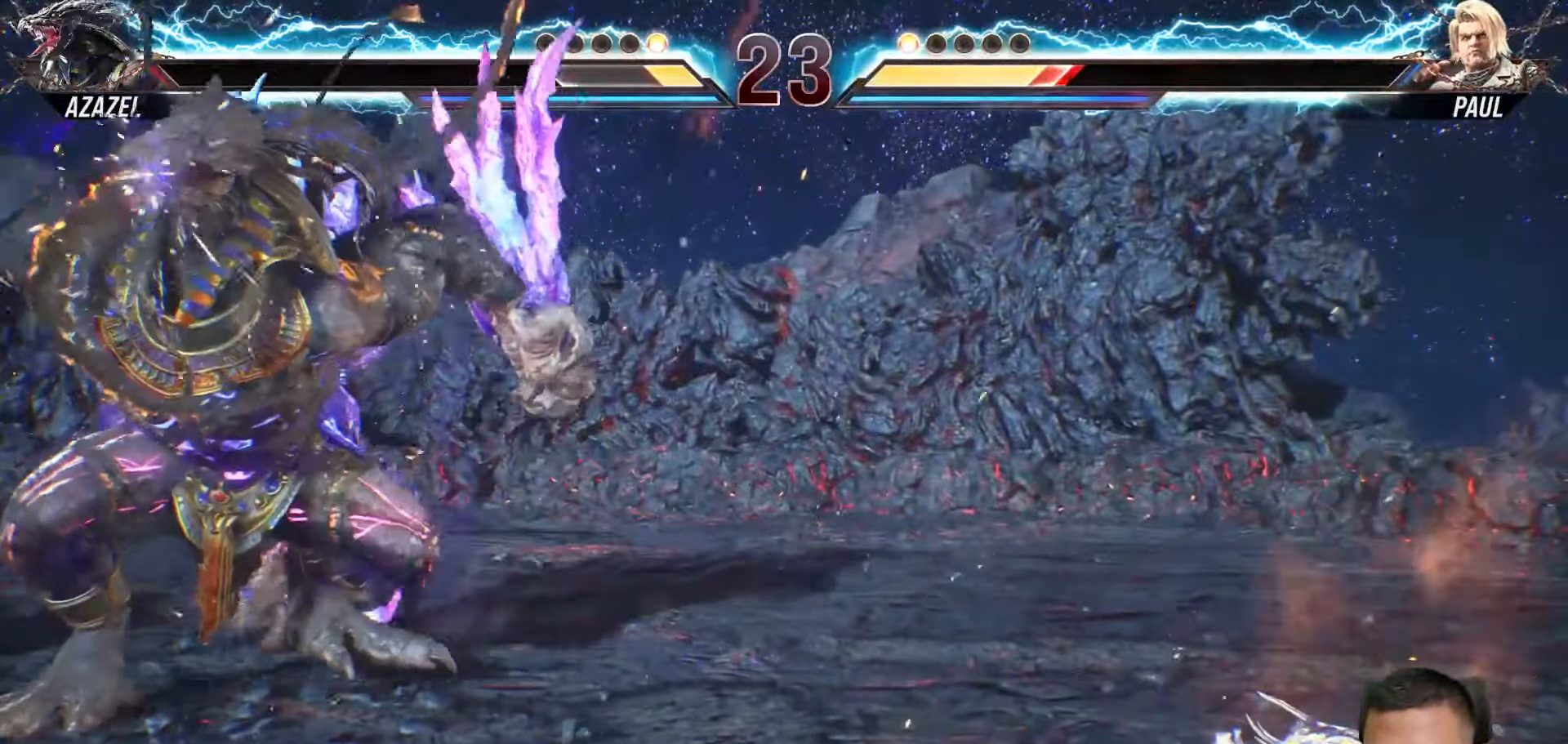
{"dt_ms": 500, "buttons": ["L2"], "right_stick": "center", "events": []}
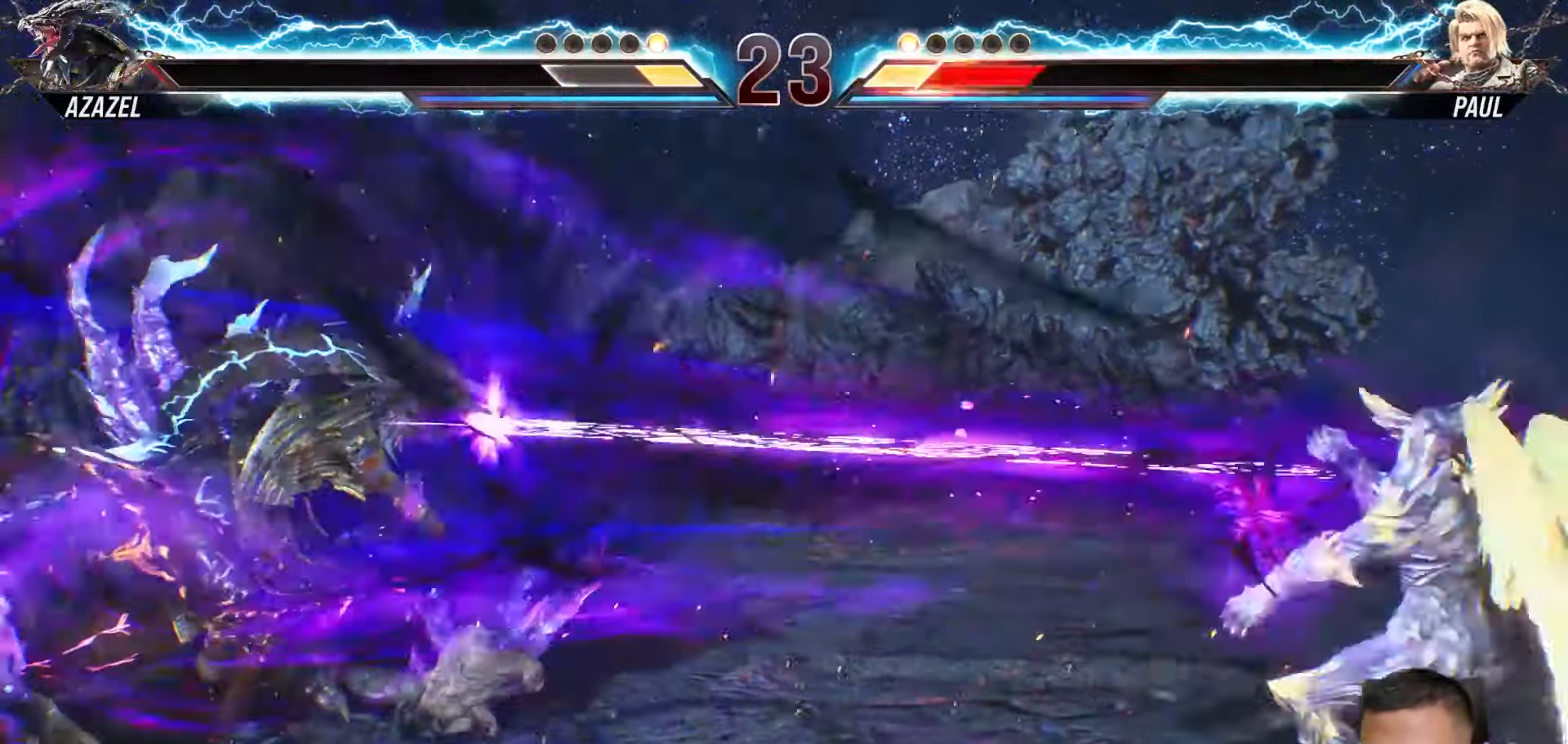
{"dt_ms": 500, "buttons": ["L2"], "right_stick": "center", "events": []}
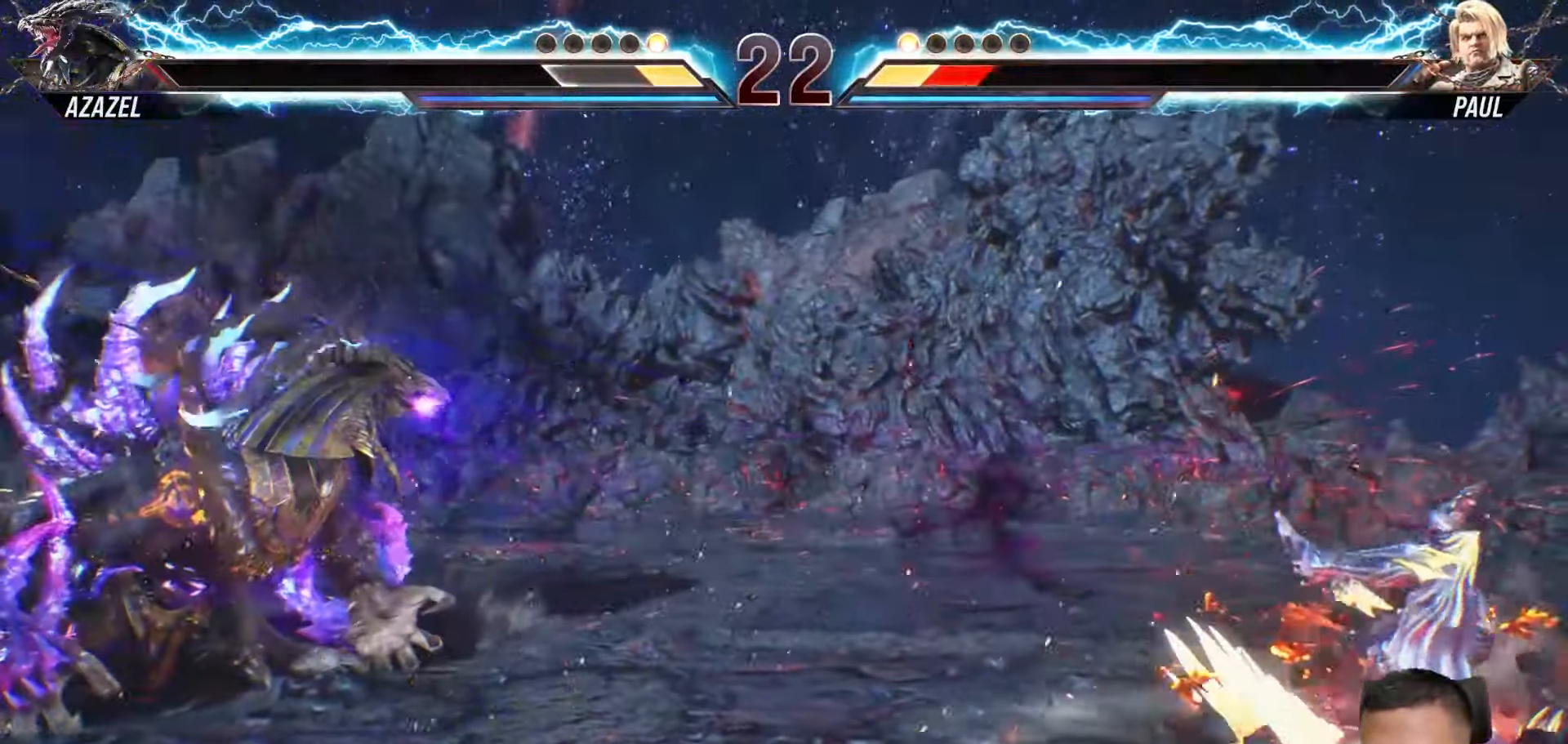
{"dt_ms": 500, "buttons": ["L2"], "right_stick": "center", "events": [[33, "L2", "up"], [400, "L2", "down"]]}
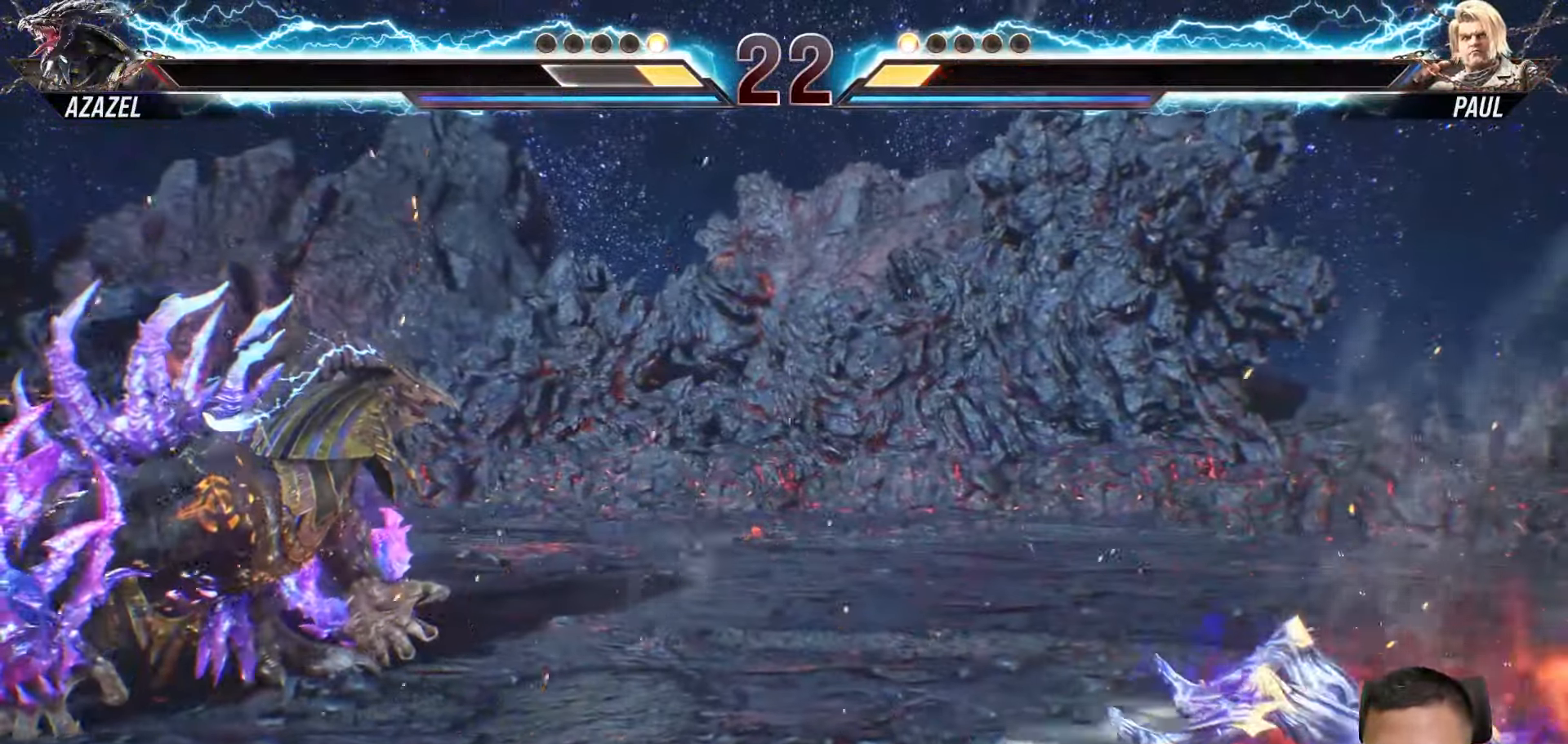
{"dt_ms": 500, "buttons": [], "right_stick": "center", "events": [[50, "L2", "up"], [117, "L2", "down"], [250, "L2", "up"], [333, "L2", "down"], [467, "L2", "up"]]}
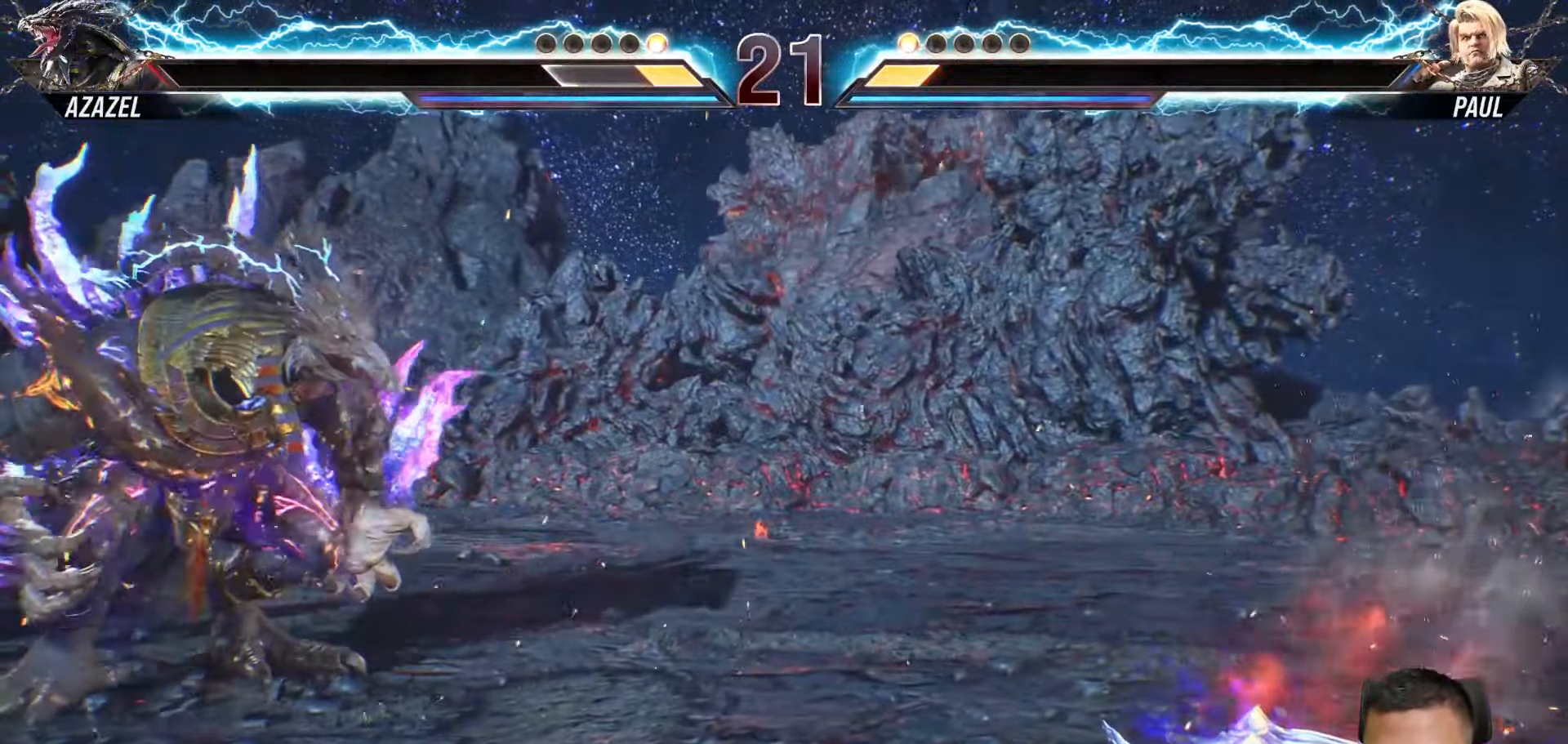
{"dt_ms": 500, "buttons": ["L2"], "right_stick": "center", "events": [[33, "L2", "down"], [183, "L2", "up"], [250, "L2", "down"], [367, "L2", "up"], [450, "L2", "down"]]}
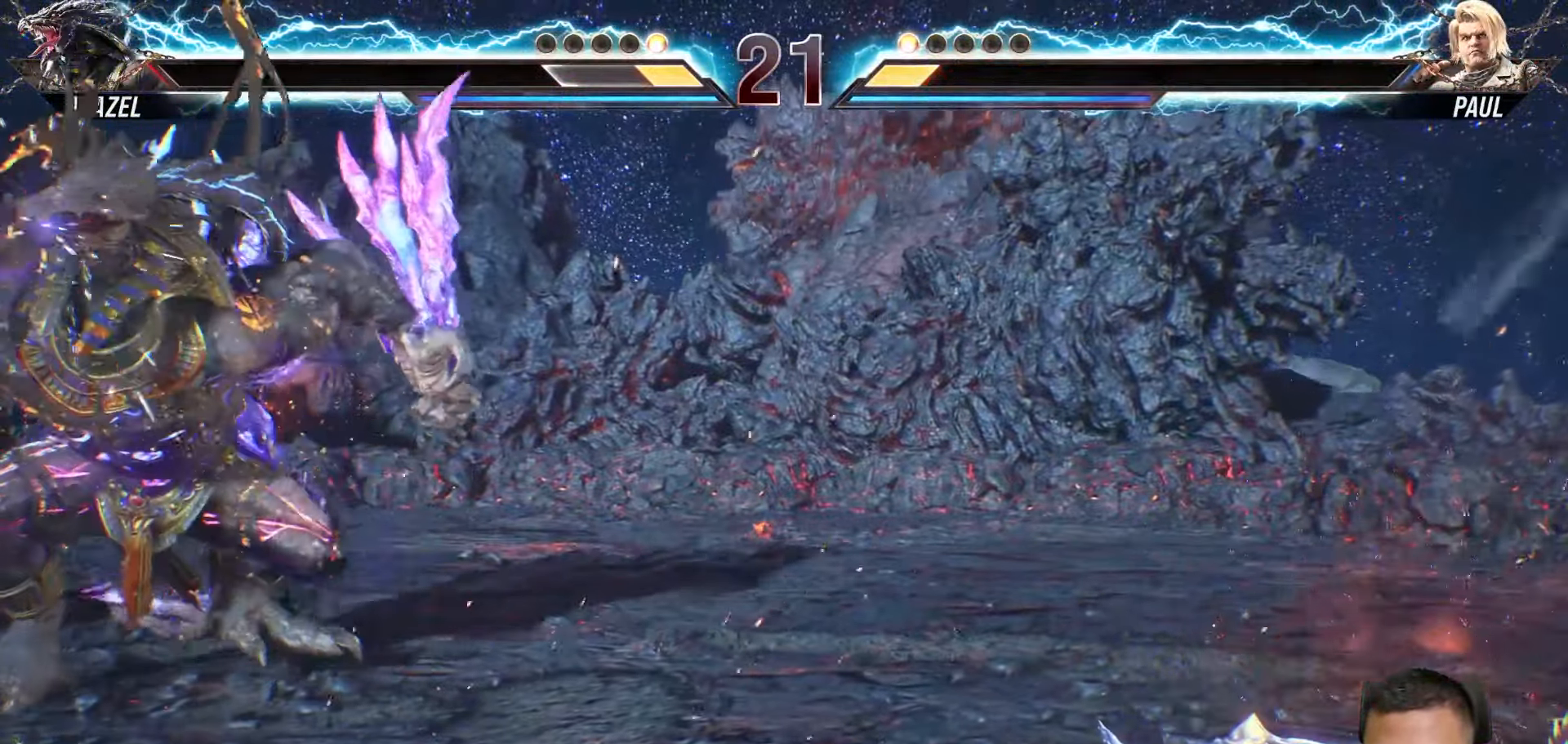
{"dt_ms": 500, "buttons": [], "right_stick": "center", "events": [[100, "L2", "up"]]}